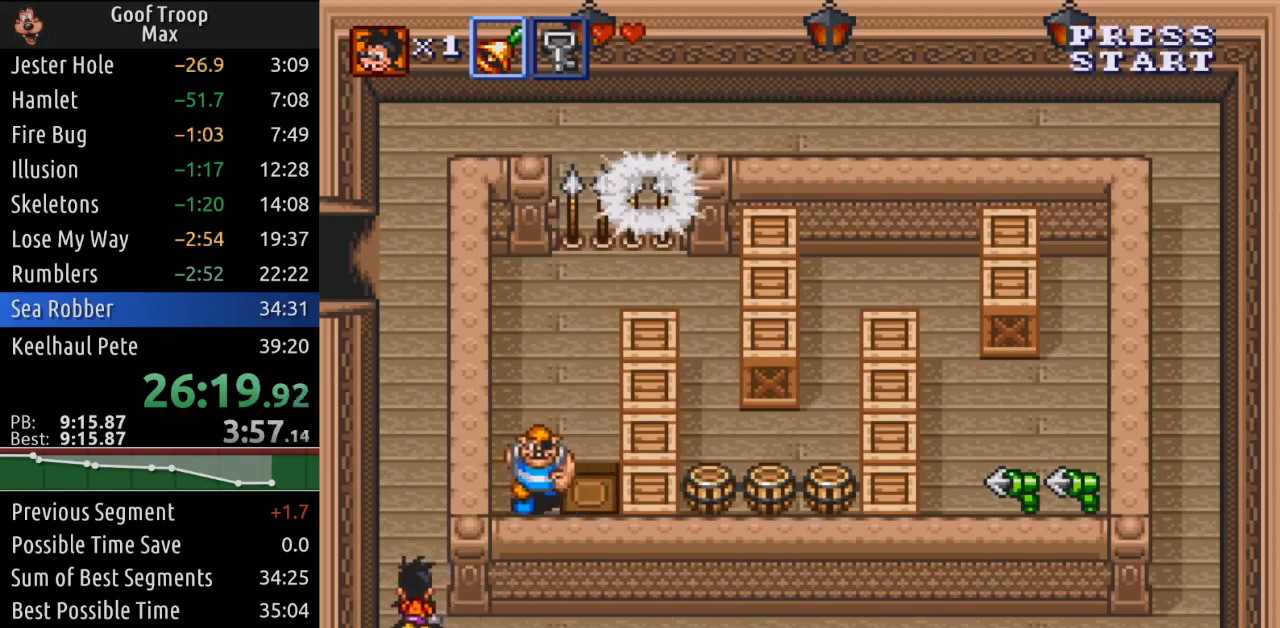
Gameplay with a controller (Xbox layout); each line is a JSON object with the inputs held at the frame after it. "events" lists button and stick changes between this image and that frame as [ms after this image, input, new state], when the widget could be followed in between.
{"buttons": ["DPAD_UP"], "left_stick": "center", "right_stick": "center", "events": []}
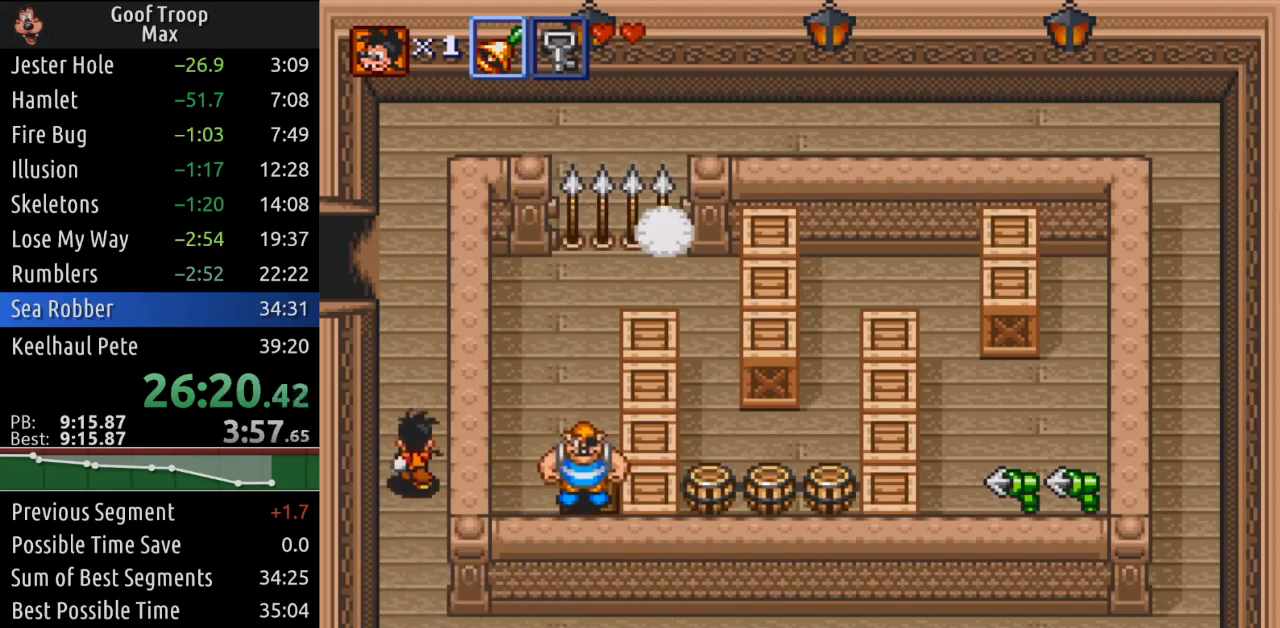
{"buttons": ["DPAD_UP"], "left_stick": "center", "right_stick": "center", "events": []}
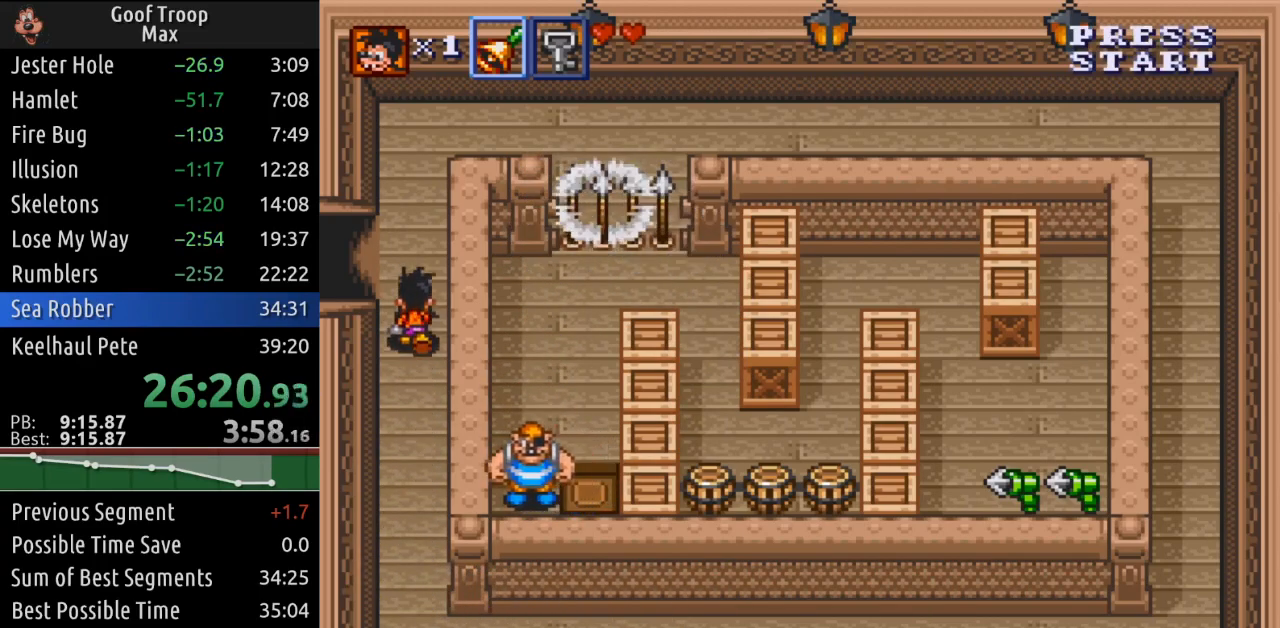
{"buttons": ["DPAD_UP"], "left_stick": "center", "right_stick": "center", "events": []}
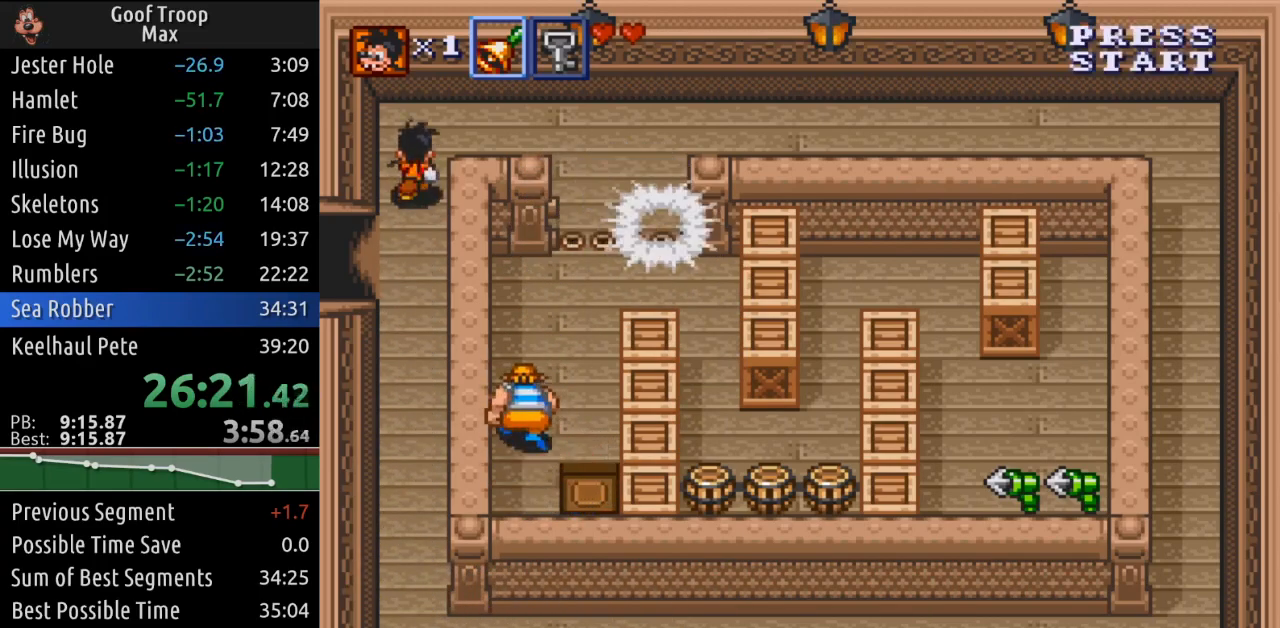
{"buttons": ["DPAD_RIGHT"], "left_stick": "center", "right_stick": "center", "events": [[16, "DPAD_RIGHT", "down"], [183, "DPAD_UP", "up"]]}
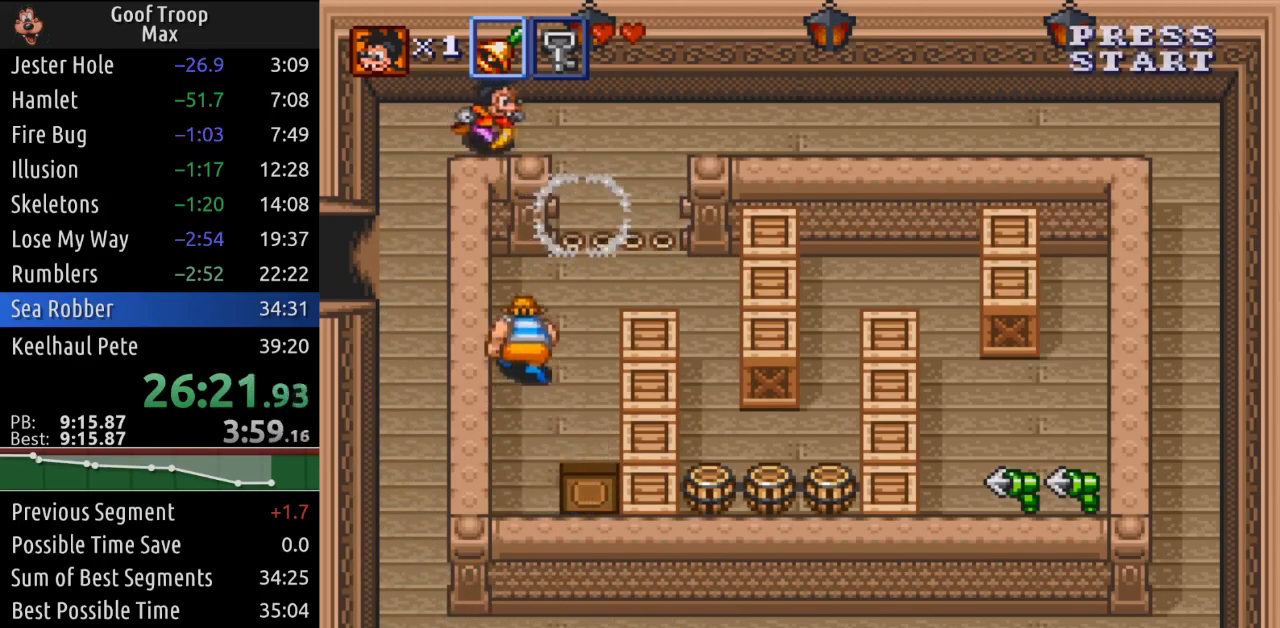
{"buttons": ["DPAD_DOWN"], "left_stick": "center", "right_stick": "center", "events": [[234, "DPAD_DOWN", "down"], [417, "DPAD_RIGHT", "up"]]}
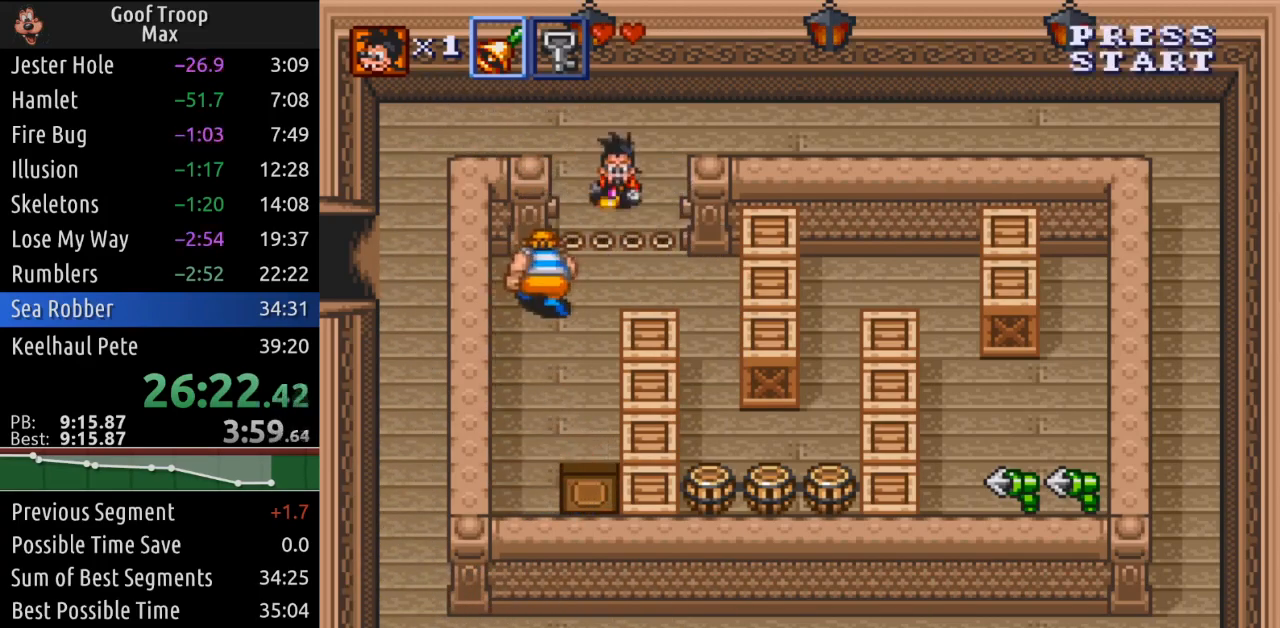
{"buttons": ["DPAD_DOWN"], "left_stick": "center", "right_stick": "center", "events": [[83, "DPAD_RIGHT", "down"], [450, "DPAD_RIGHT", "up"]]}
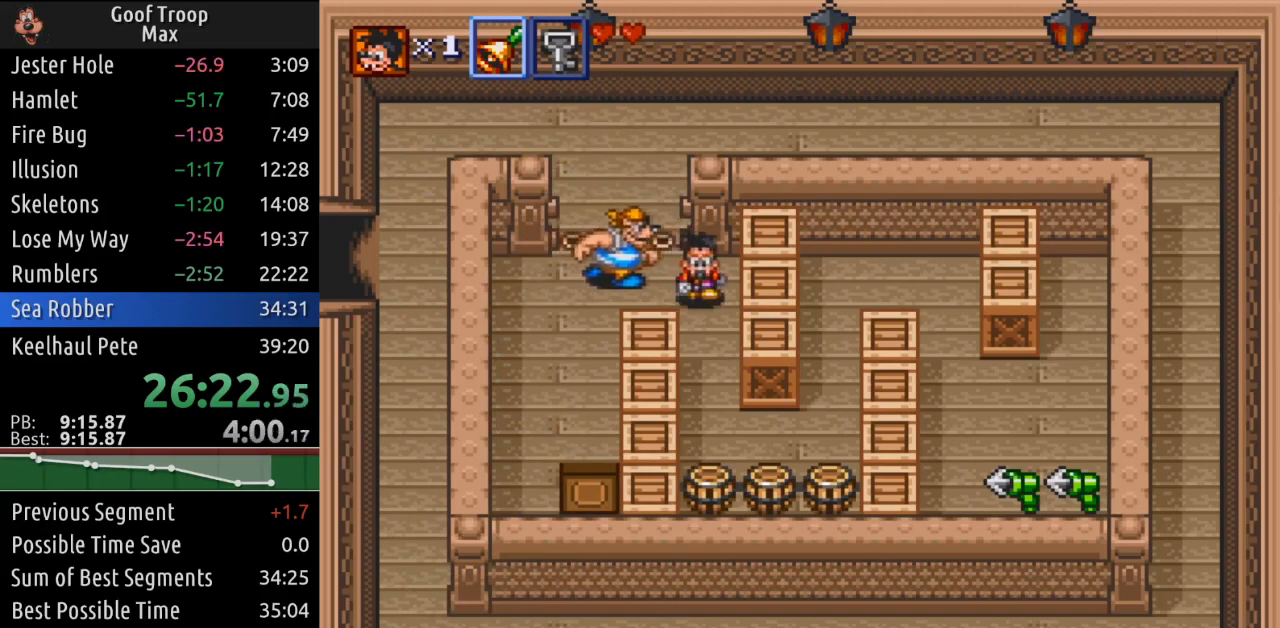
{"buttons": ["DPAD_DOWN", "DPAD_RIGHT"], "left_stick": "center", "right_stick": "center", "events": [[350, "DPAD_RIGHT", "down"]]}
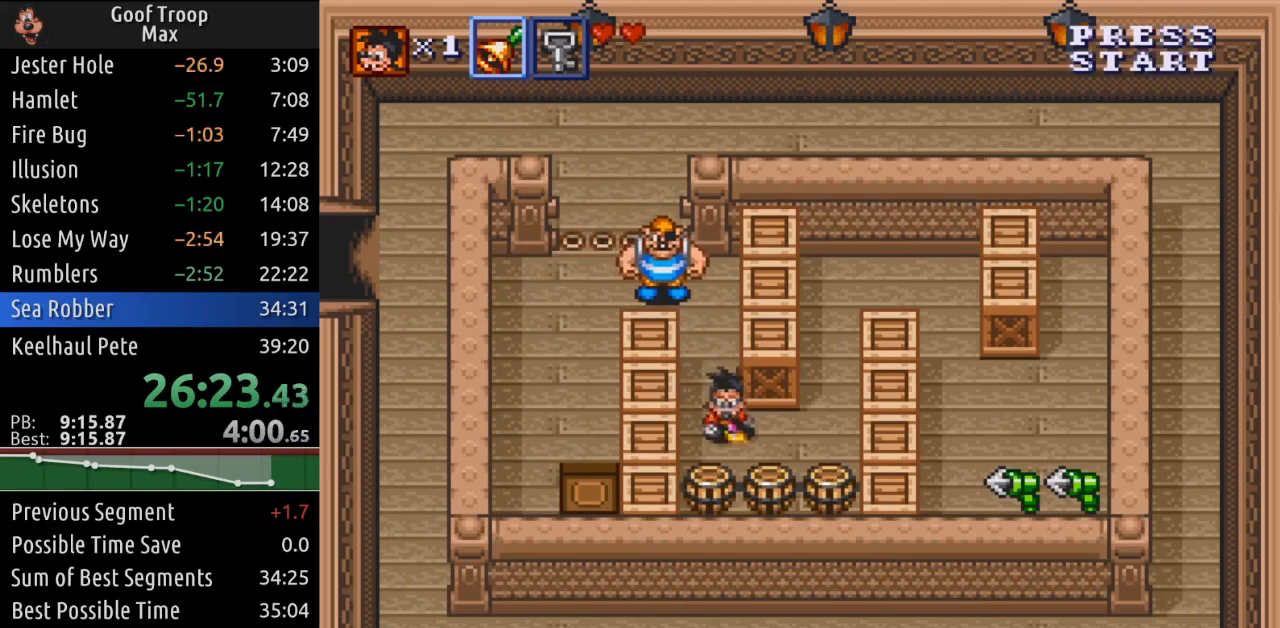
{"buttons": ["DPAD_UP"], "left_stick": "center", "right_stick": "center", "events": [[33, "DPAD_DOWN", "up"], [250, "DPAD_UP", "down"], [300, "DPAD_RIGHT", "up"]]}
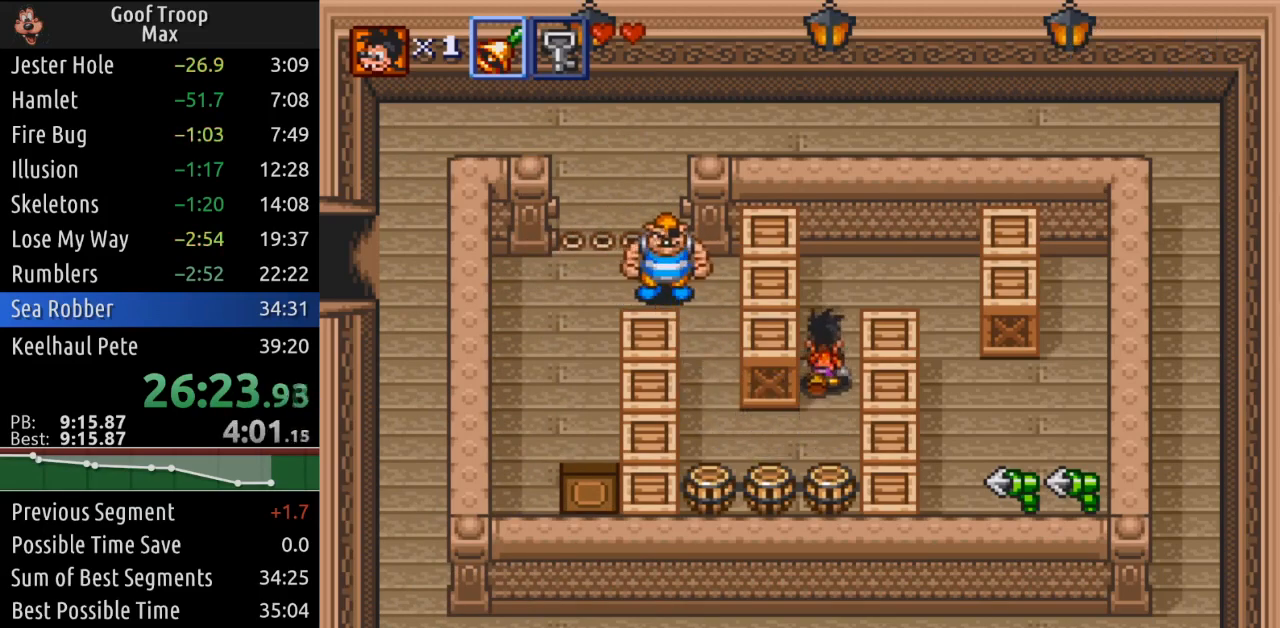
{"buttons": ["DPAD_RIGHT"], "left_stick": "center", "right_stick": "center", "events": [[150, "DPAD_RIGHT", "down"], [317, "DPAD_UP", "up"]]}
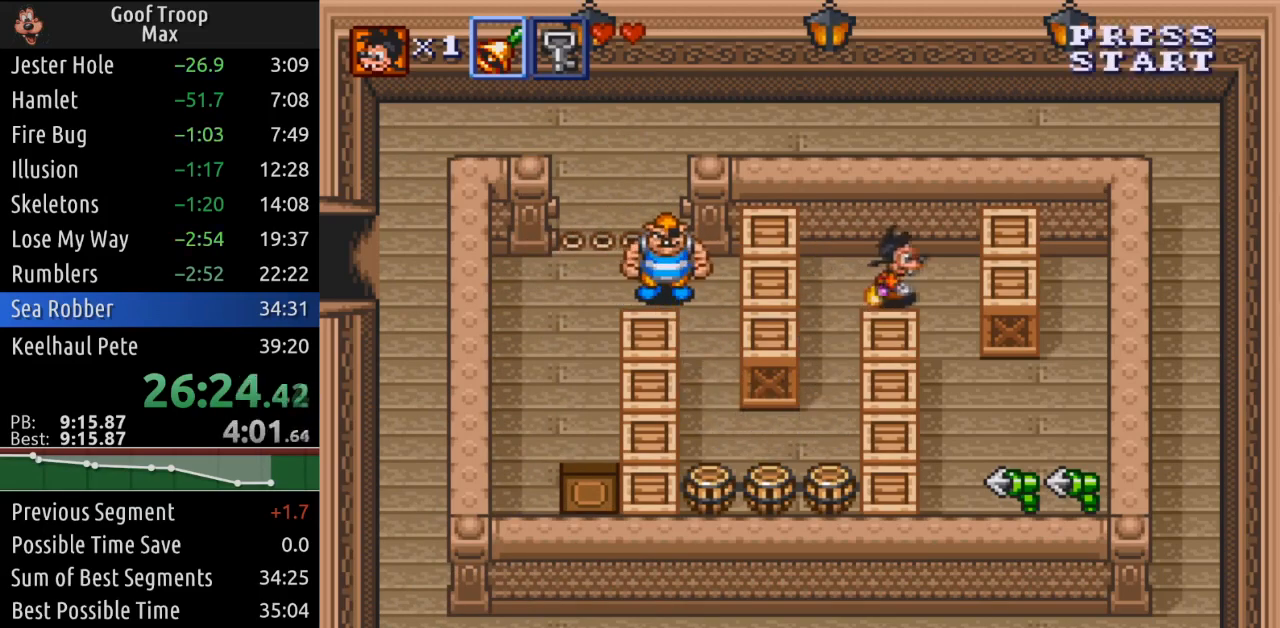
{"buttons": ["DPAD_DOWN", "DPAD_RIGHT"], "left_stick": "center", "right_stick": "center", "events": [[100, "DPAD_DOWN", "down"], [183, "DPAD_RIGHT", "up"], [450, "DPAD_RIGHT", "down"]]}
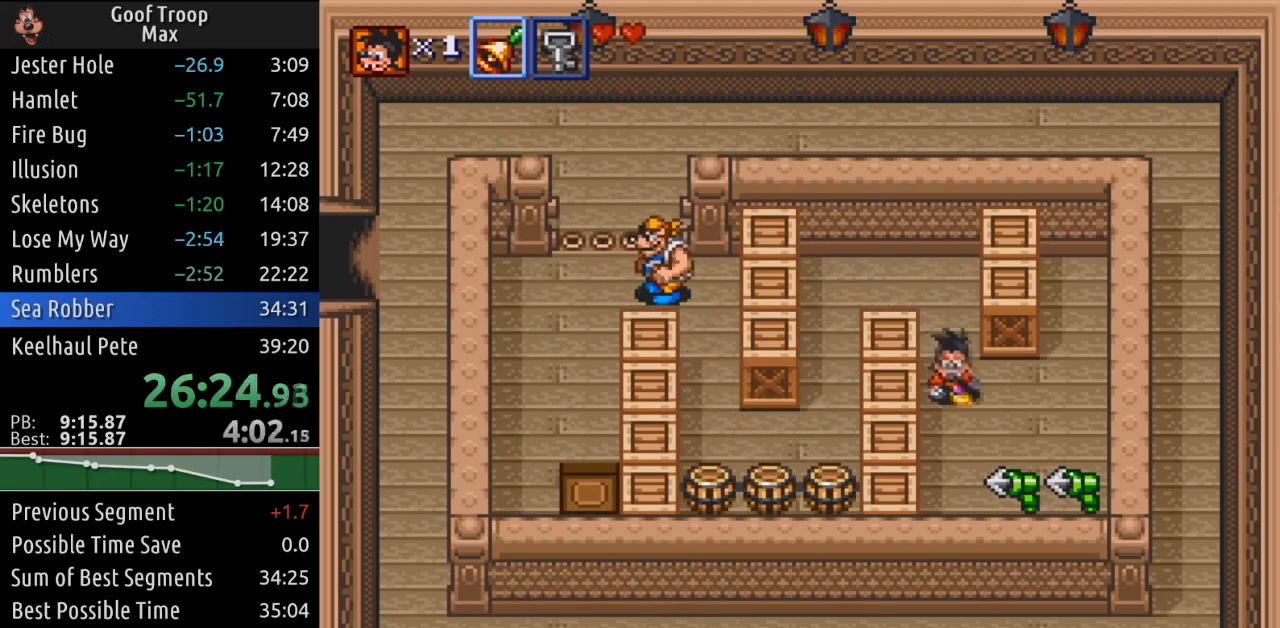
{"buttons": ["DPAD_DOWN"], "left_stick": "center", "right_stick": "center", "events": [[67, "DPAD_DOWN", "up"], [134, "DPAD_DOWN", "down"], [250, "DPAD_RIGHT", "up"], [284, "A", "down"], [484, "A", "up"]]}
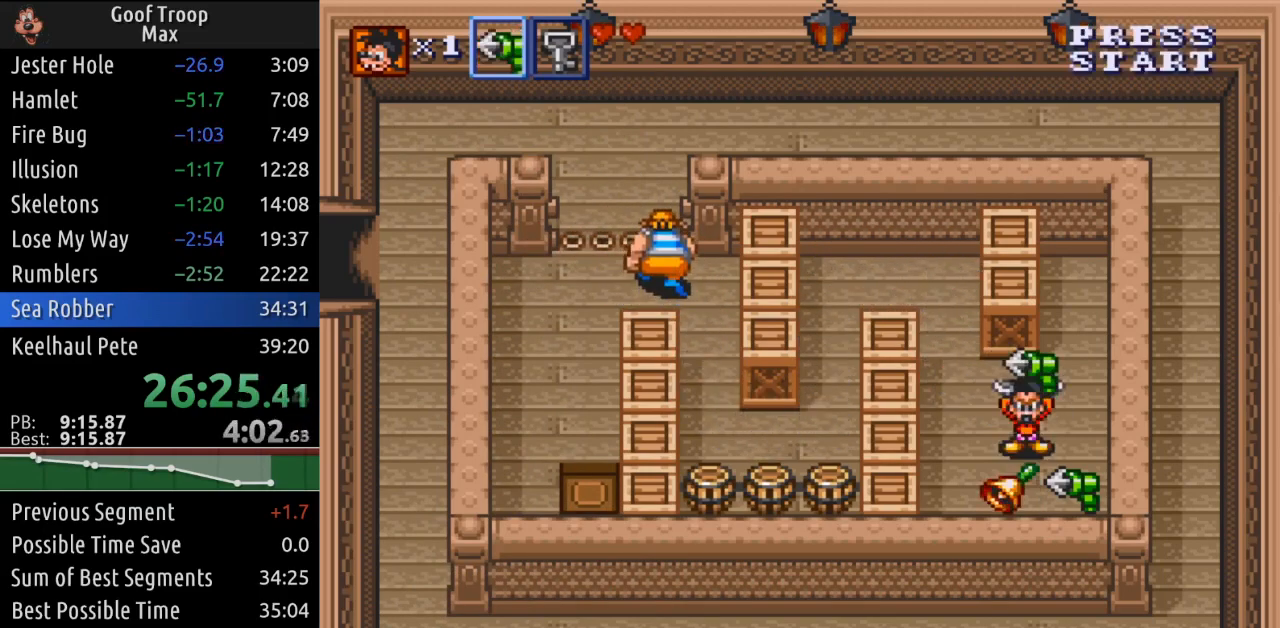
{"buttons": ["DPAD_UP", "DPAD_LEFT"], "left_stick": "center", "right_stick": "center", "events": [[16, "DPAD_DOWN", "up"], [183, "DPAD_LEFT", "down"], [433, "DPAD_UP", "down"]]}
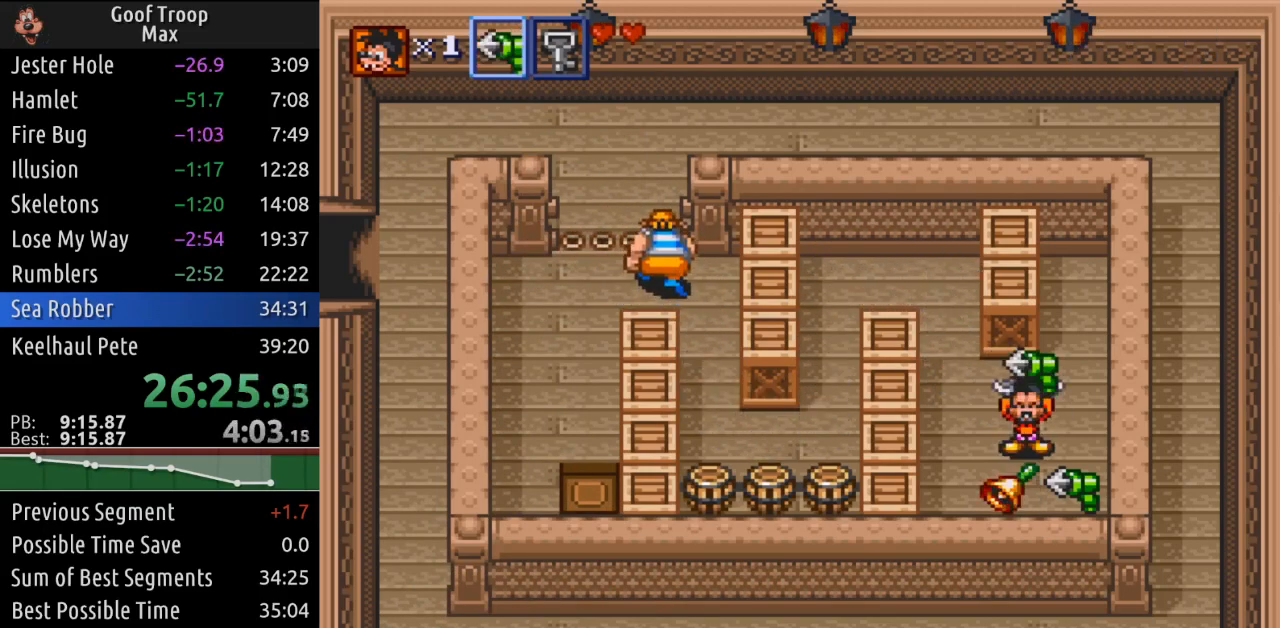
{"buttons": ["DPAD_UP", "DPAD_LEFT"], "left_stick": "center", "right_stick": "center", "events": []}
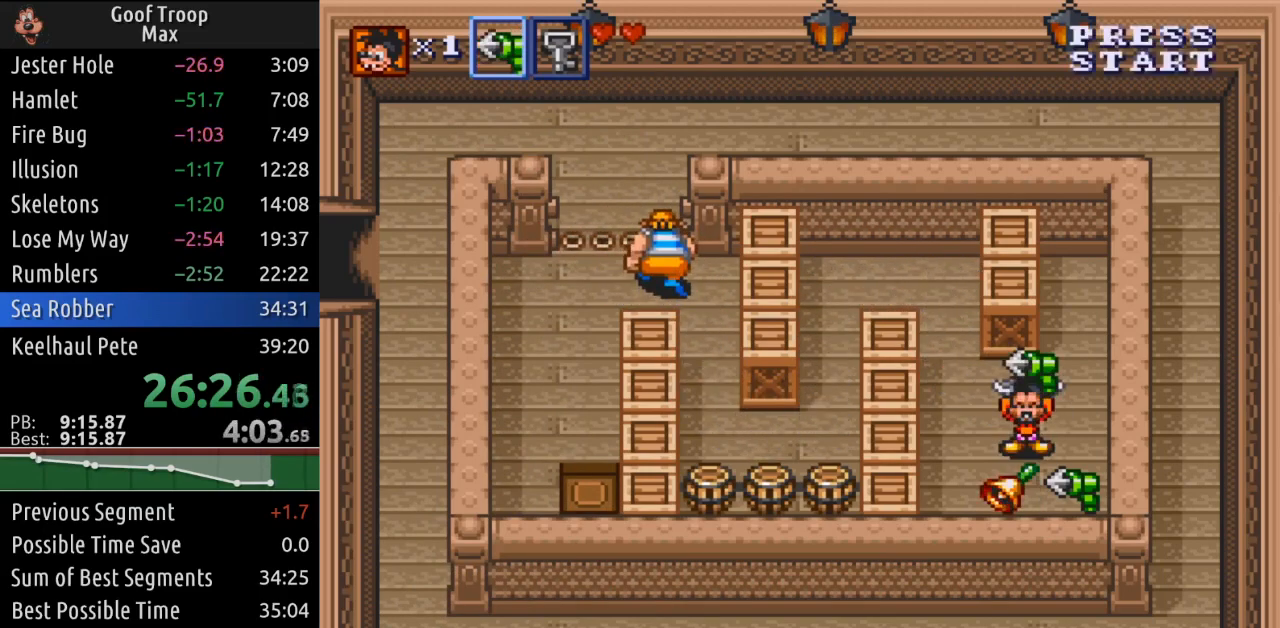
{"buttons": ["DPAD_UP"], "left_stick": "center", "right_stick": "center", "events": [[400, "DPAD_LEFT", "up"]]}
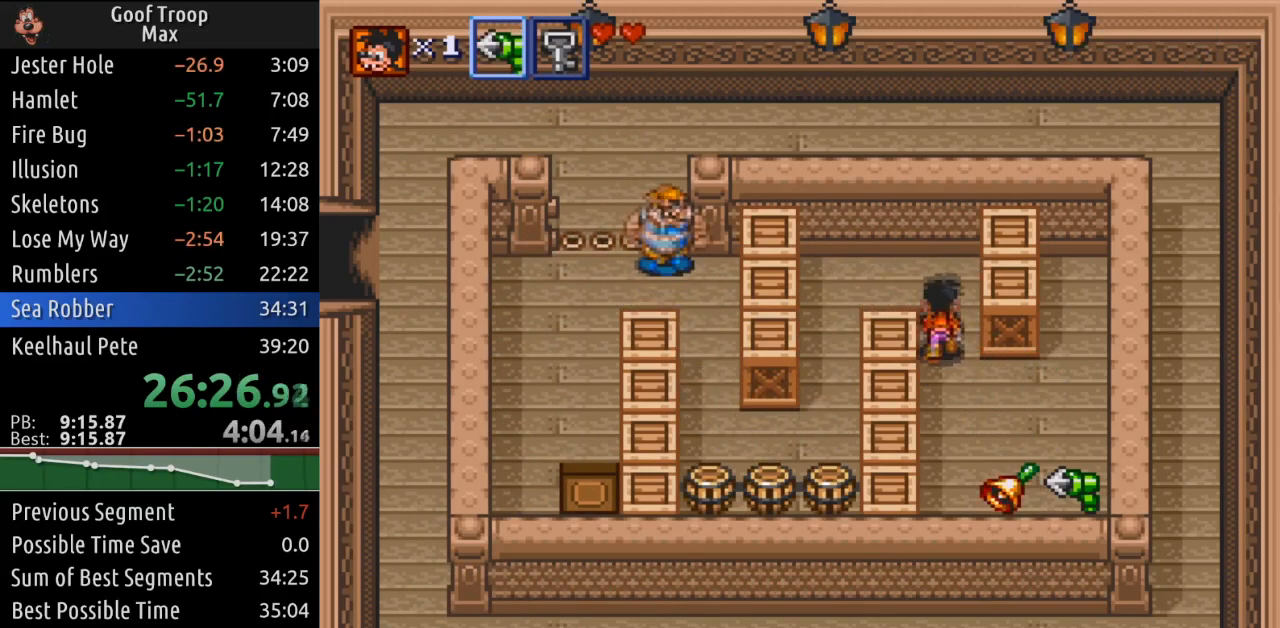
{"buttons": ["DPAD_DOWN", "DPAD_LEFT"], "left_stick": "center", "right_stick": "center", "events": [[100, "DPAD_LEFT", "down"], [250, "DPAD_UP", "up"], [451, "DPAD_DOWN", "down"]]}
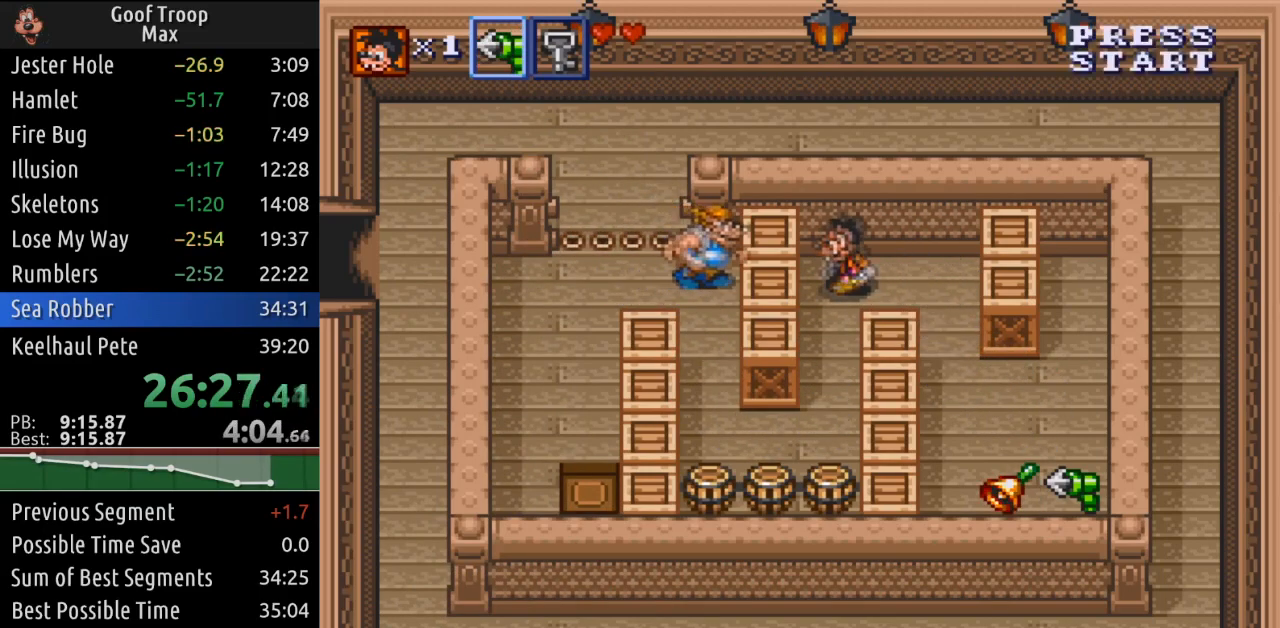
{"buttons": ["DPAD_DOWN"], "left_stick": "center", "right_stick": "center", "events": [[50, "DPAD_LEFT", "up"]]}
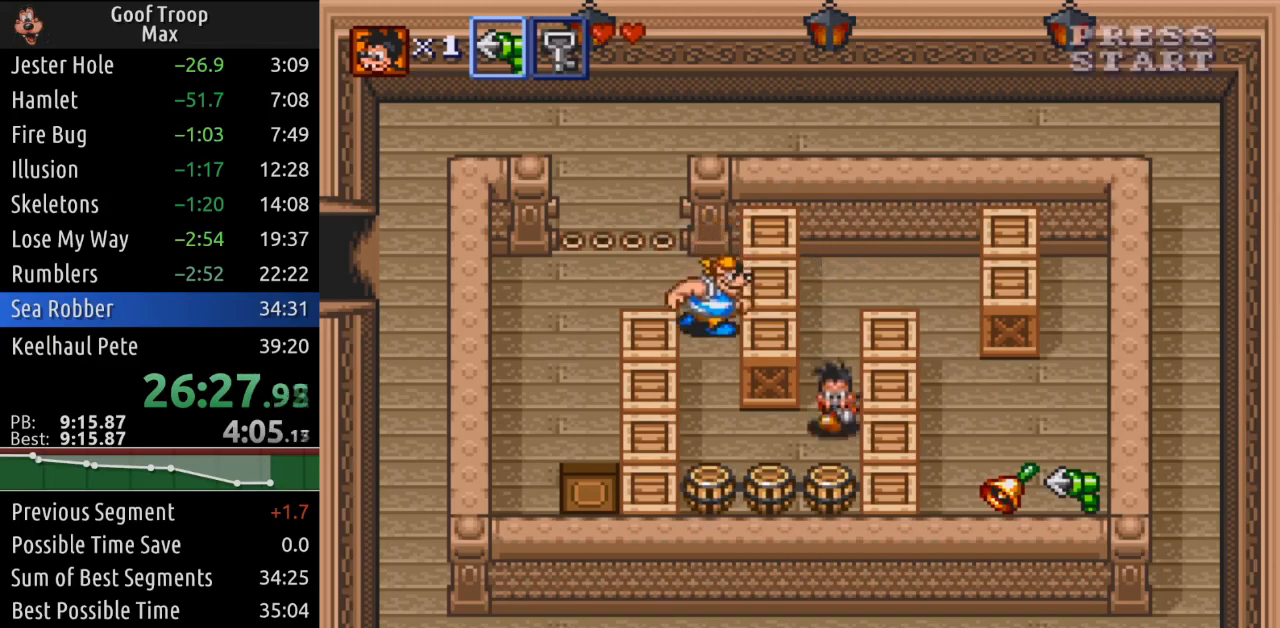
{"buttons": ["X", "DPAD_UP"], "left_stick": "center", "right_stick": "center", "events": [[17, "DPAD_LEFT", "down"], [134, "DPAD_DOWN", "up"], [400, "DPAD_UP", "down"], [434, "X", "down"], [451, "DPAD_LEFT", "up"]]}
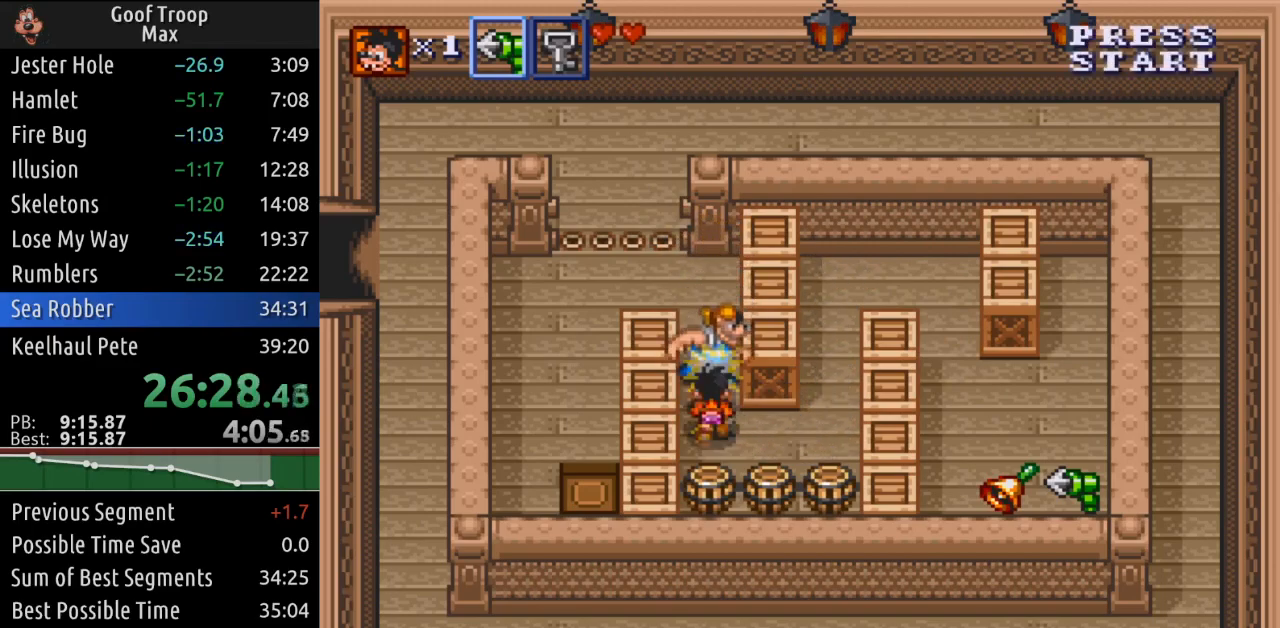
{"buttons": ["DPAD_UP", "DPAD_LEFT"], "left_stick": "center", "right_stick": "center", "events": [[50, "X", "up"], [433, "DPAD_LEFT", "down"]]}
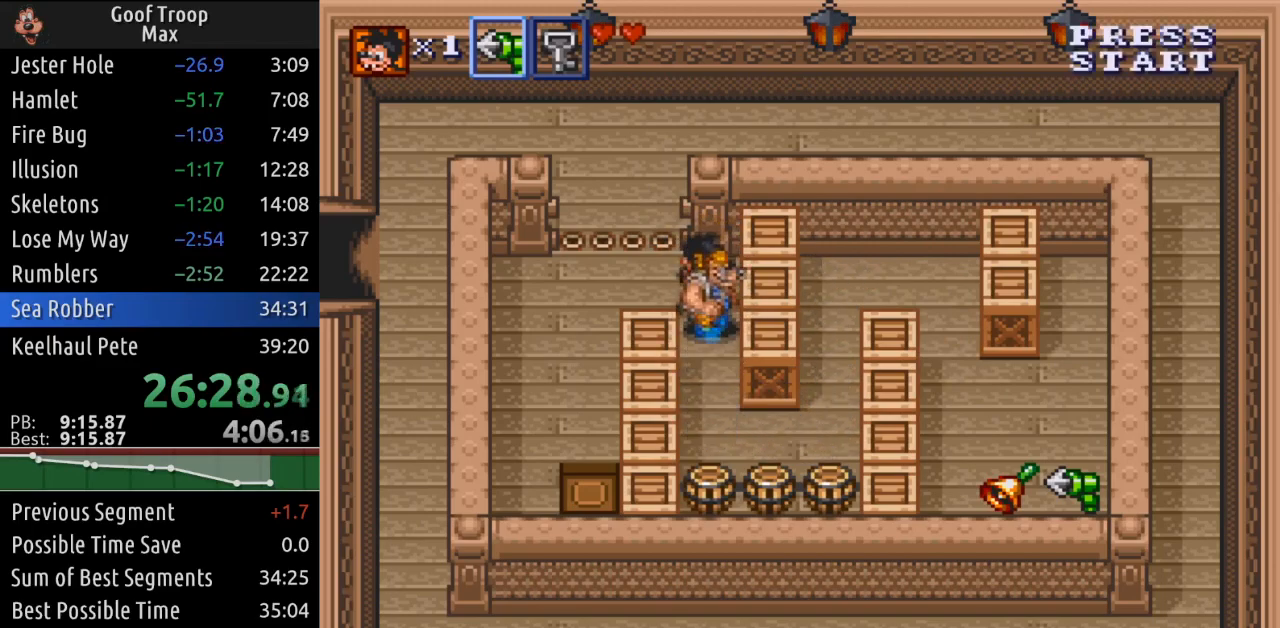
{"buttons": ["DPAD_UP", "DPAD_LEFT"], "left_stick": "center", "right_stick": "center", "events": []}
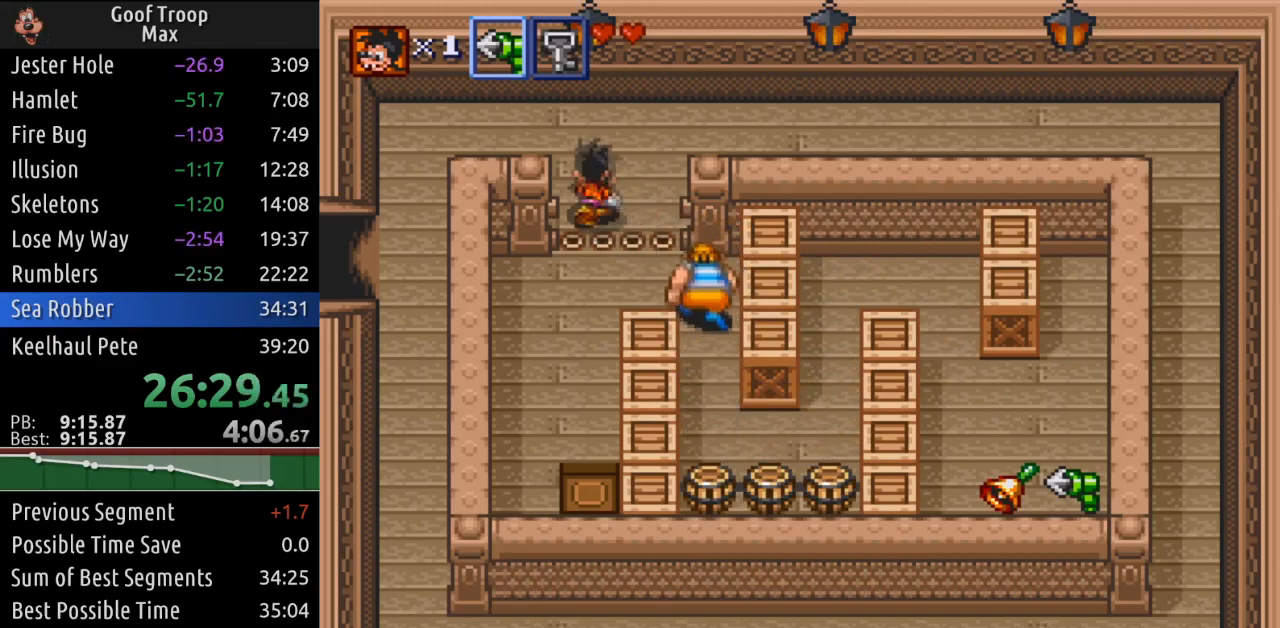
{"buttons": ["DPAD_LEFT"], "left_stick": "center", "right_stick": "center", "events": [[183, "DPAD_UP", "up"]]}
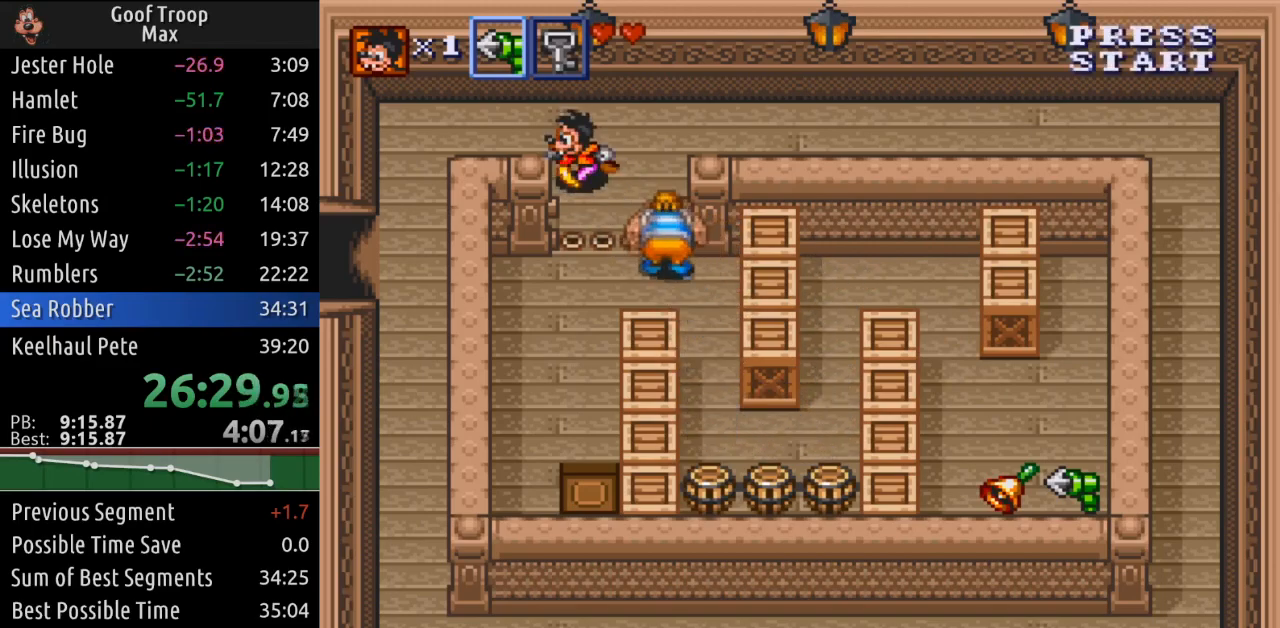
{"buttons": ["DPAD_LEFT"], "left_stick": "center", "right_stick": "center", "events": [[50, "DPAD_UP", "down"], [250, "DPAD_UP", "up"]]}
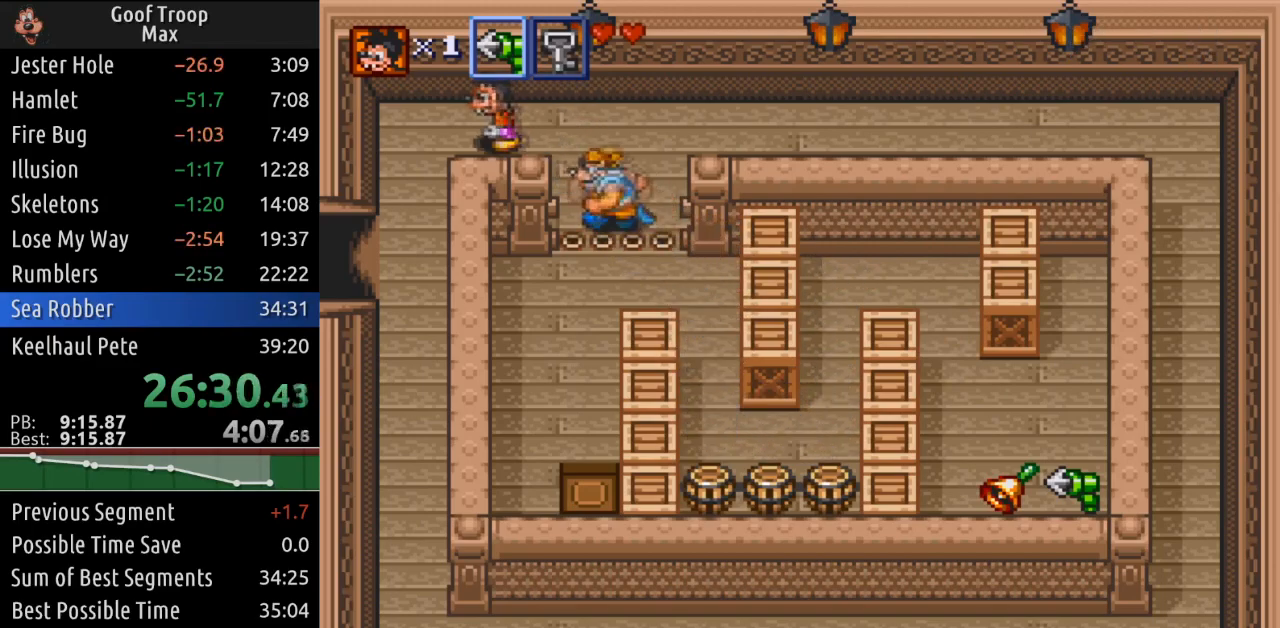
{"buttons": ["DPAD_DOWN"], "left_stick": "center", "right_stick": "center", "events": [[200, "DPAD_DOWN", "down"], [317, "DPAD_LEFT", "up"]]}
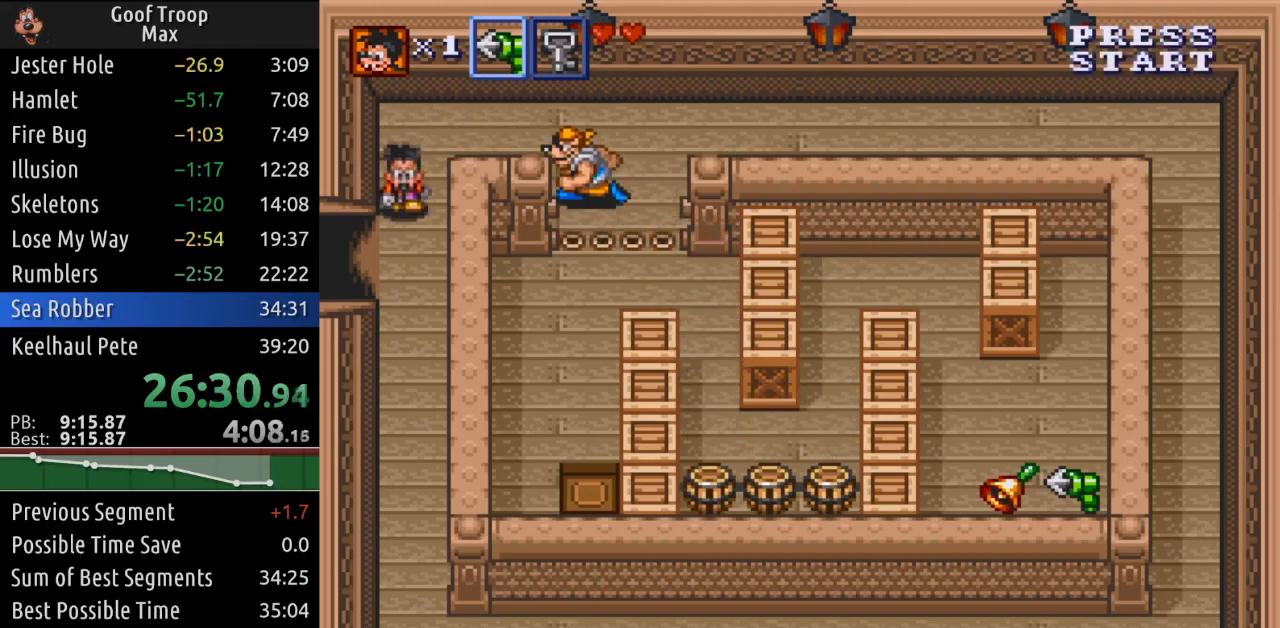
{"buttons": [], "left_stick": "center", "right_stick": "center", "events": [[84, "DPAD_LEFT", "down"], [150, "DPAD_DOWN", "up"], [501, "DPAD_LEFT", "up"]]}
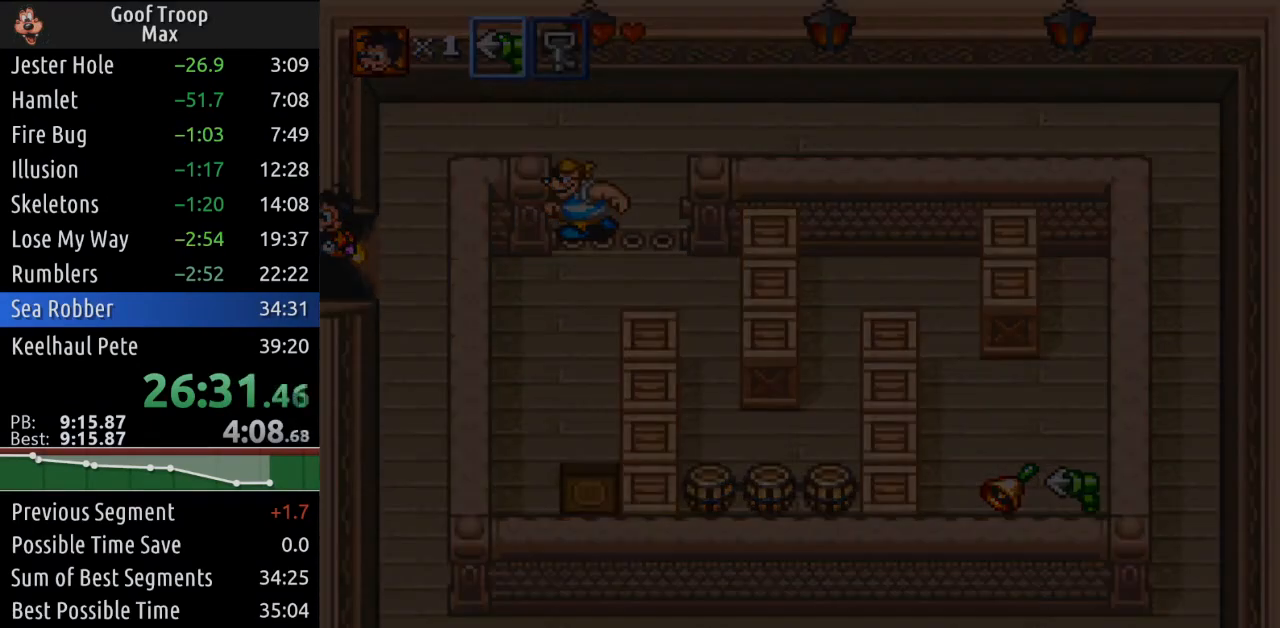
{"buttons": ["DPAD_DOWN", "DPAD_LEFT"], "left_stick": "center", "right_stick": "center", "events": [[216, "DPAD_DOWN", "down"], [333, "DPAD_LEFT", "down"]]}
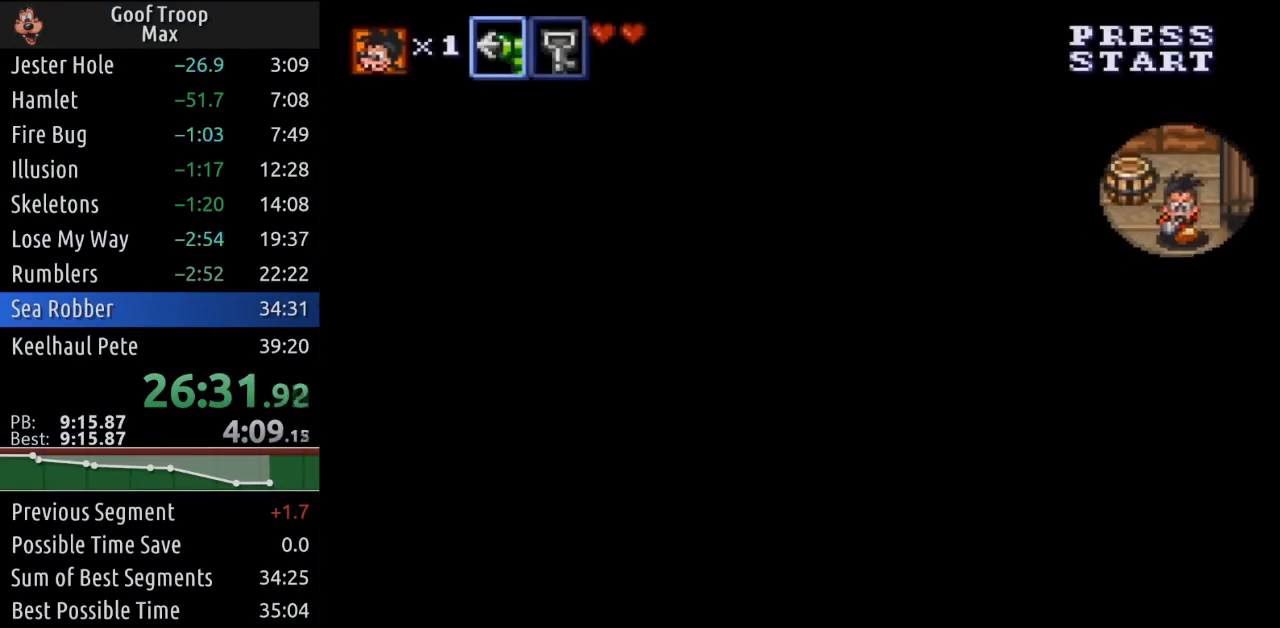
{"buttons": ["DPAD_DOWN"], "left_stick": "center", "right_stick": "center", "events": [[351, "DPAD_LEFT", "up"]]}
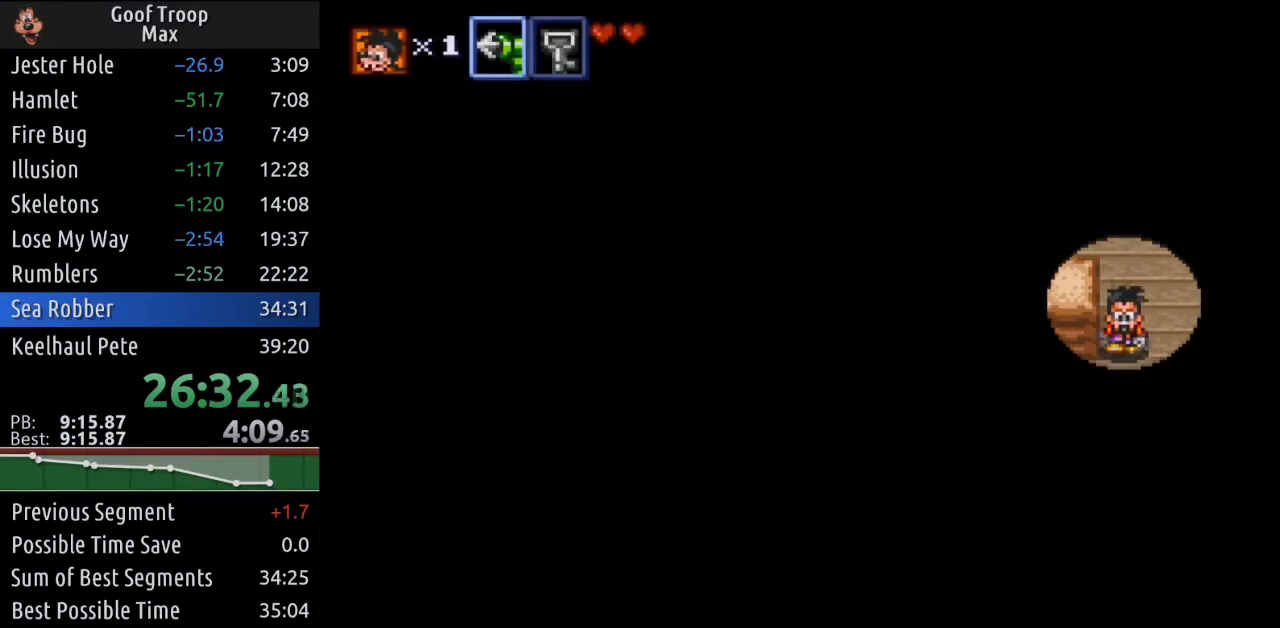
{"buttons": ["DPAD_UP", "DPAD_LEFT"], "left_stick": "center", "right_stick": "center", "events": [[167, "DPAD_LEFT", "down"], [217, "DPAD_DOWN", "up"], [500, "DPAD_UP", "down"]]}
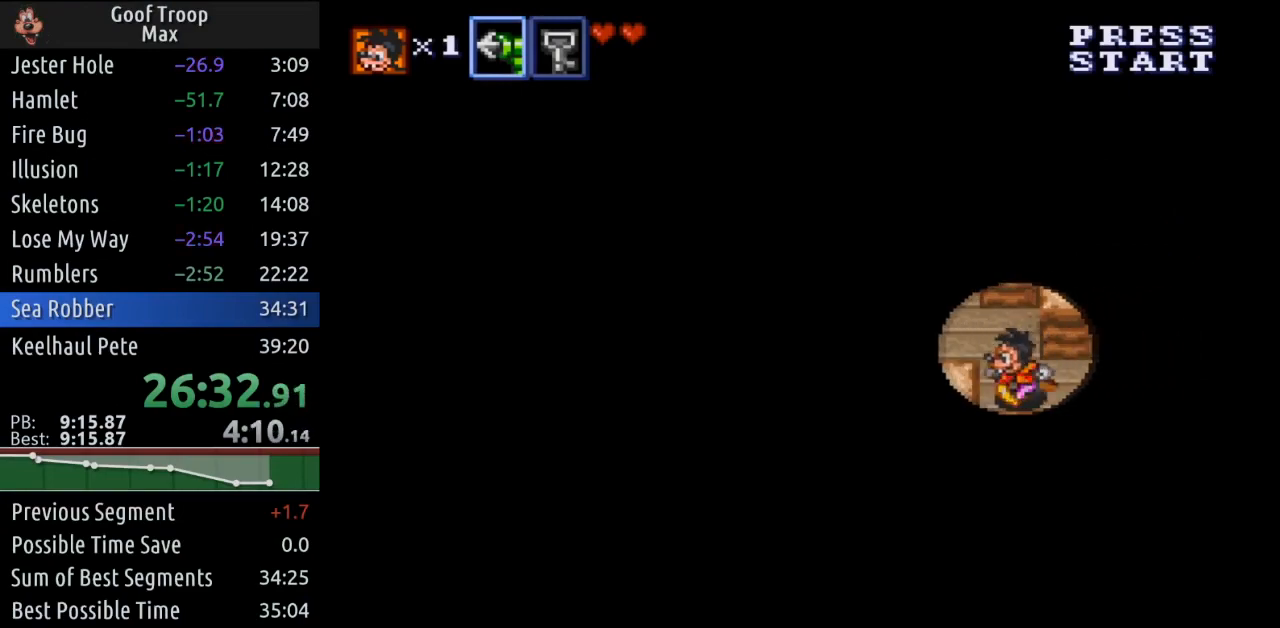
{"buttons": ["DPAD_UP", "DPAD_LEFT"], "left_stick": "center", "right_stick": "center", "events": []}
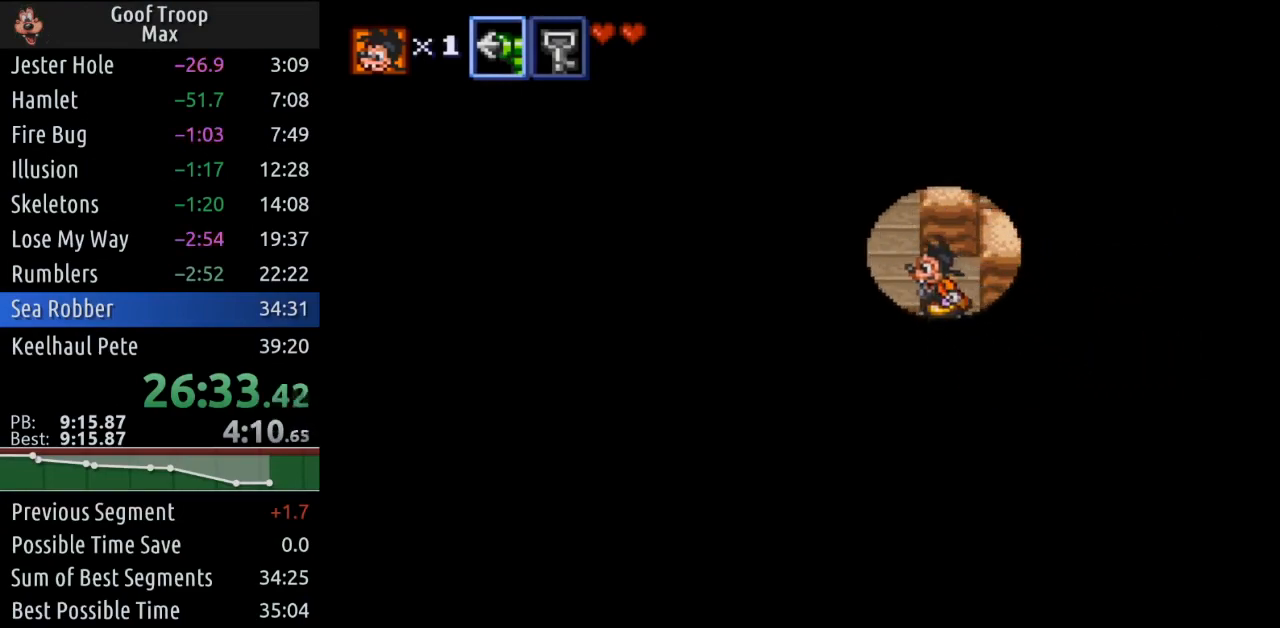
{"buttons": ["DPAD_UP", "DPAD_LEFT"], "left_stick": "center", "right_stick": "center", "events": []}
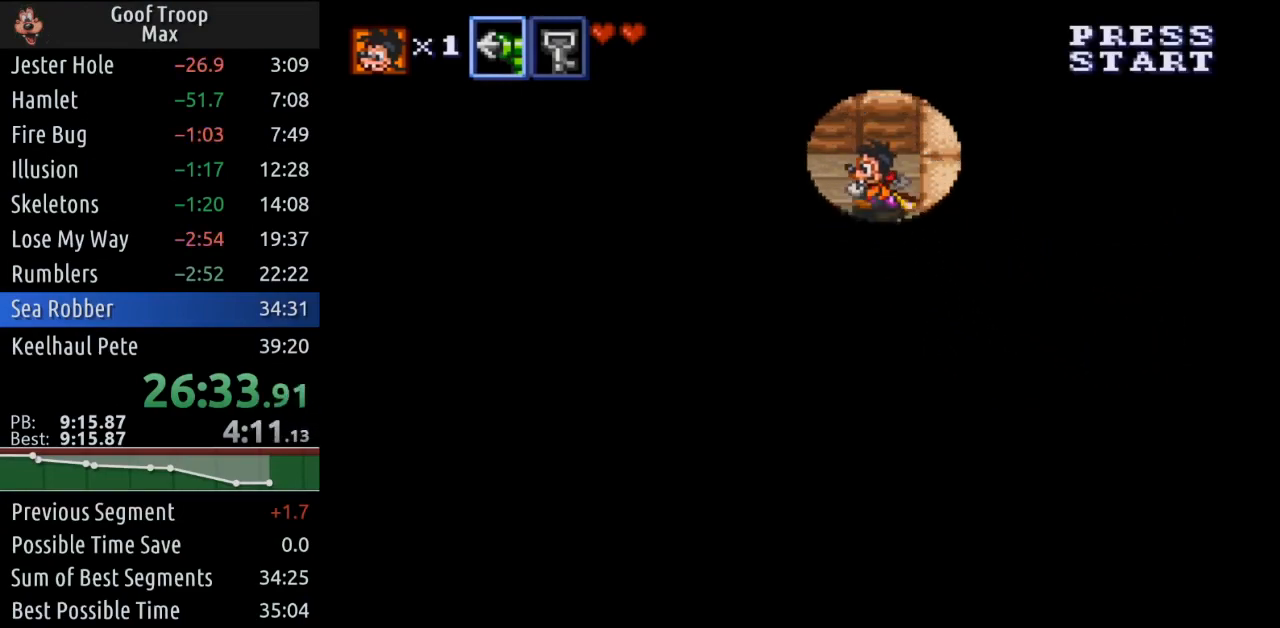
{"buttons": ["DPAD_LEFT"], "left_stick": "center", "right_stick": "center", "events": [[117, "DPAD_UP", "up"]]}
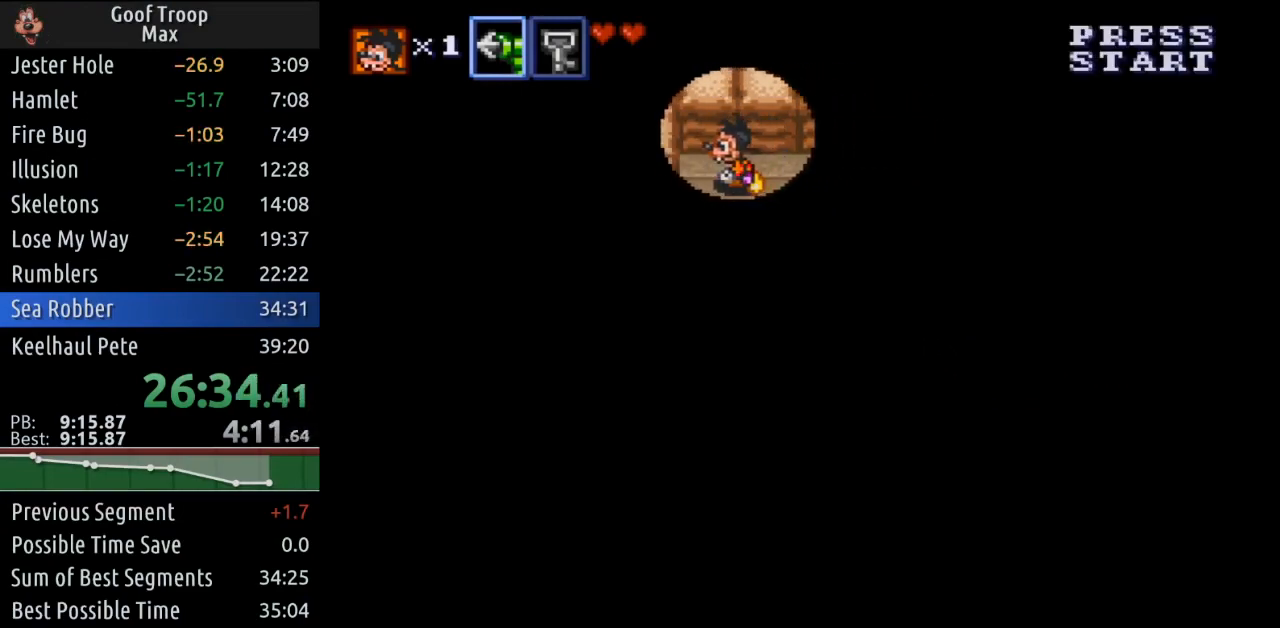
{"buttons": ["DPAD_DOWN"], "left_stick": "center", "right_stick": "center", "events": [[33, "DPAD_DOWN", "down"], [334, "DPAD_LEFT", "up"]]}